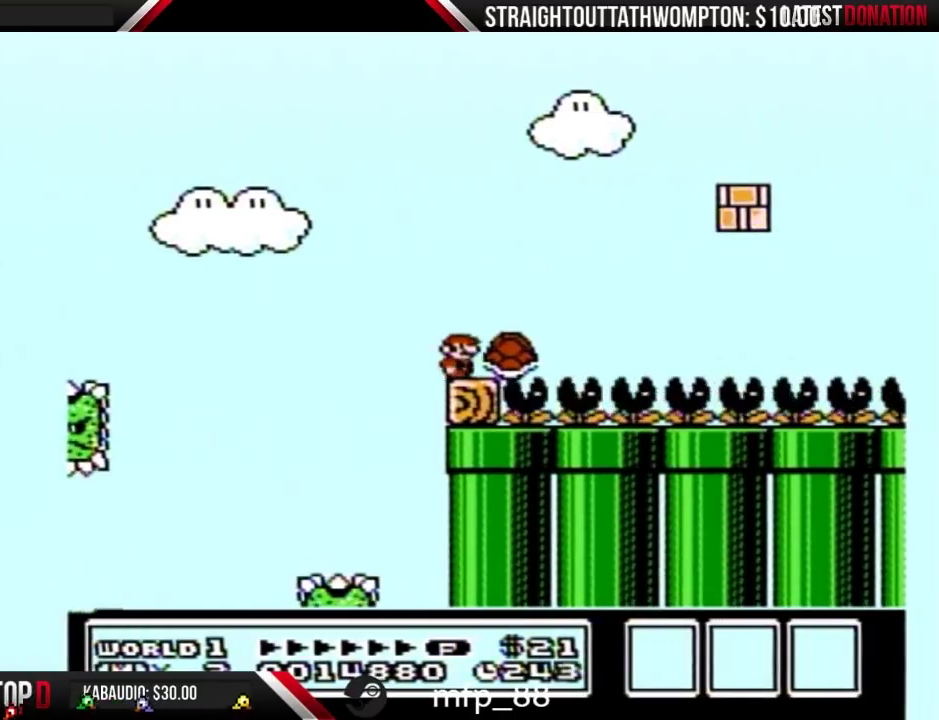
Gameplay with a controller (Nintendo layout); each line is a JSON object with the inputs held at the frame after it. "events" lists button and stick changes between this image and that frame as [ms after this image, input, new state], when the widget could be followed in between. Not read: L3 R3 START.
{"buttons": ["A", "B", "DPAD_RIGHT"], "events": [[167, "A", "down"]]}
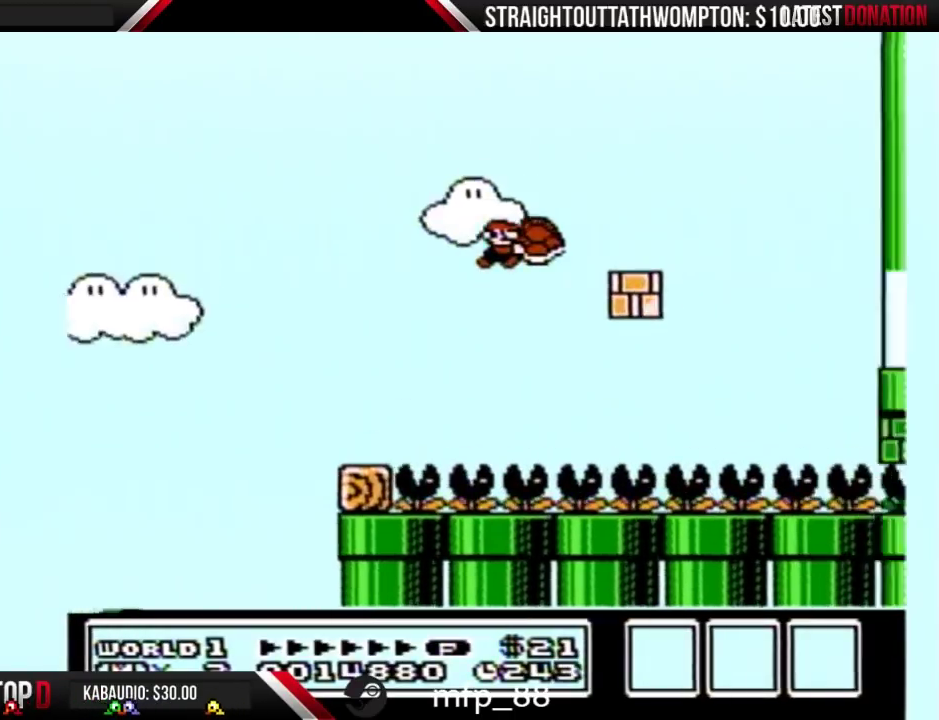
{"buttons": ["B", "DPAD_LEFT"], "events": [[133, "DPAD_RIGHT", "up"], [167, "A", "up"], [200, "DPAD_LEFT", "down"], [433, "A", "down"], [500, "A", "up"]]}
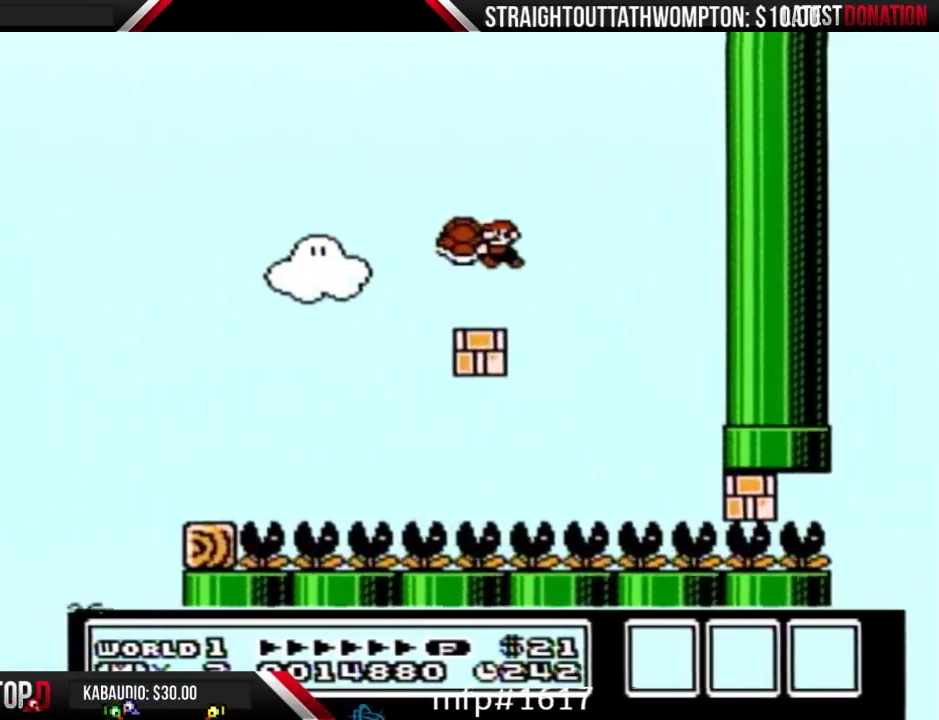
{"buttons": ["B"], "events": [[233, "DPAD_LEFT", "up"], [267, "DPAD_RIGHT", "down"], [400, "DPAD_RIGHT", "up"]]}
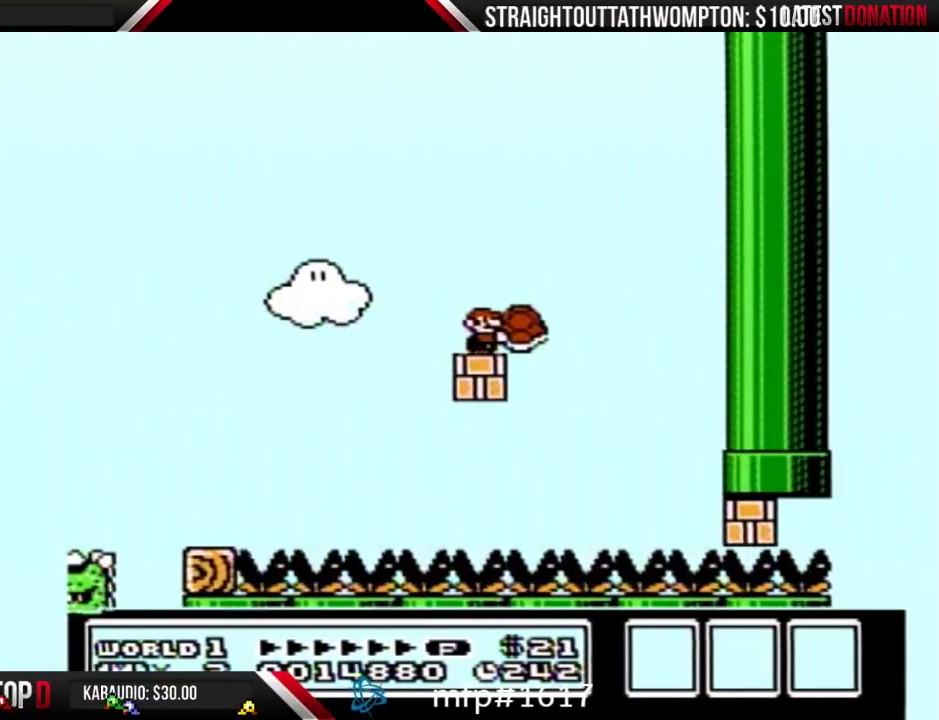
{"buttons": ["B"], "events": []}
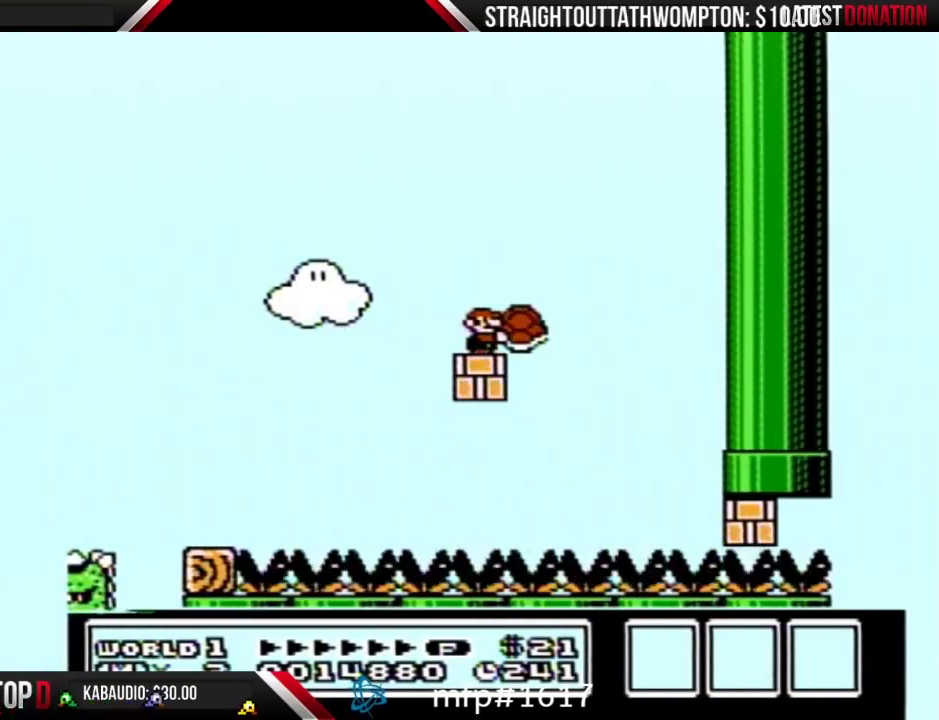
{"buttons": ["A", "B", "DPAD_RIGHT"], "events": [[167, "A", "down"], [300, "DPAD_RIGHT", "down"]]}
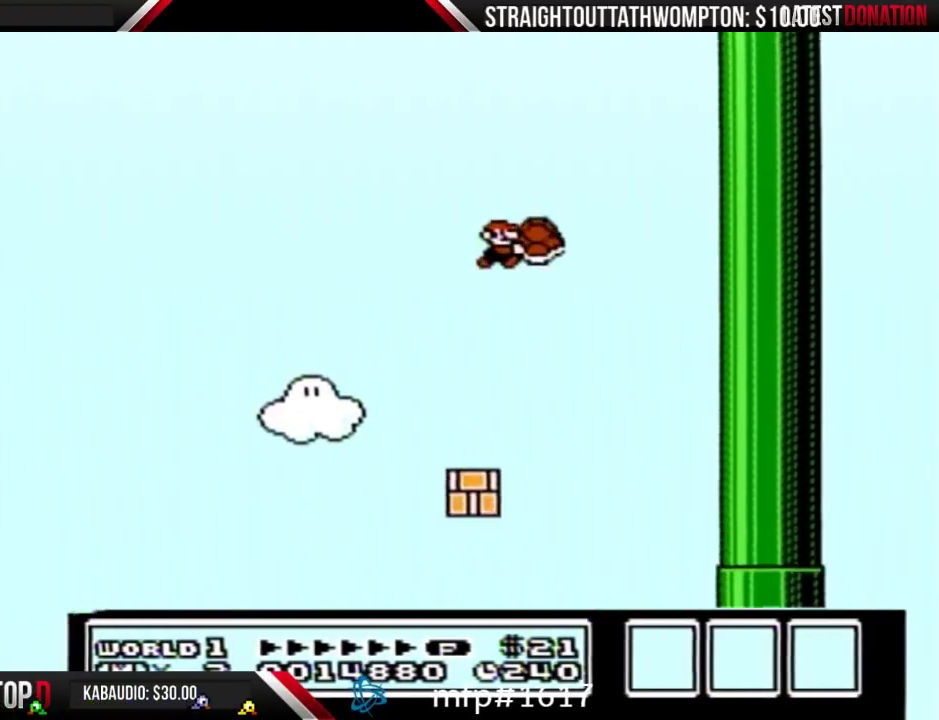
{"buttons": ["A", "B"], "events": [[33, "DPAD_RIGHT", "up"], [100, "B", "up"], [100, "DPAD_LEFT", "down"], [167, "B", "down"], [467, "DPAD_LEFT", "up"]]}
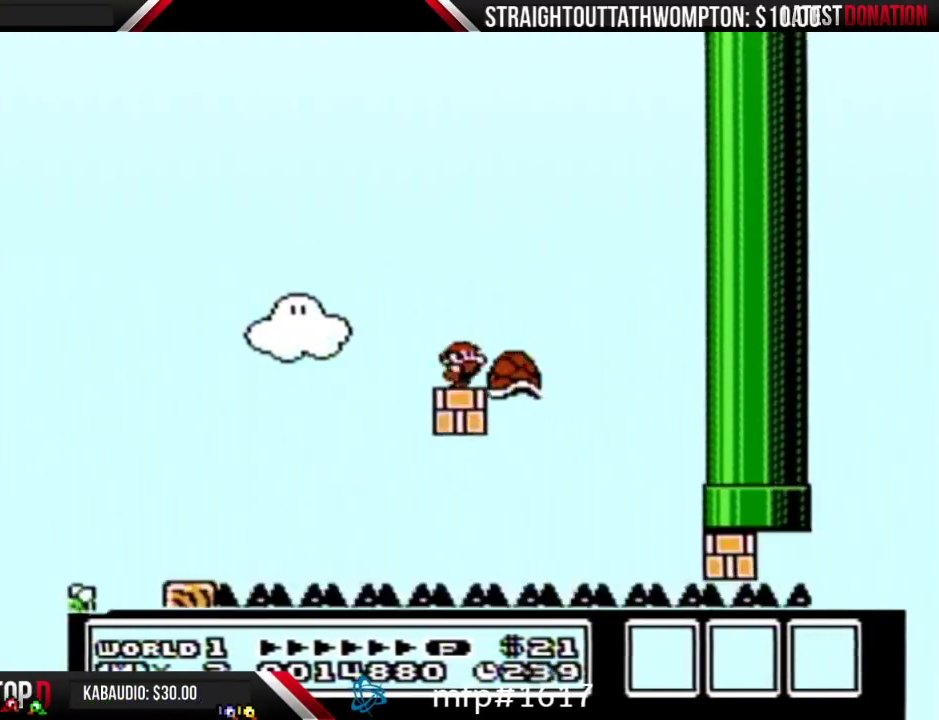
{"buttons": ["B"], "events": [[33, "A", "up"], [33, "DPAD_RIGHT", "down"], [200, "DPAD_RIGHT", "up"]]}
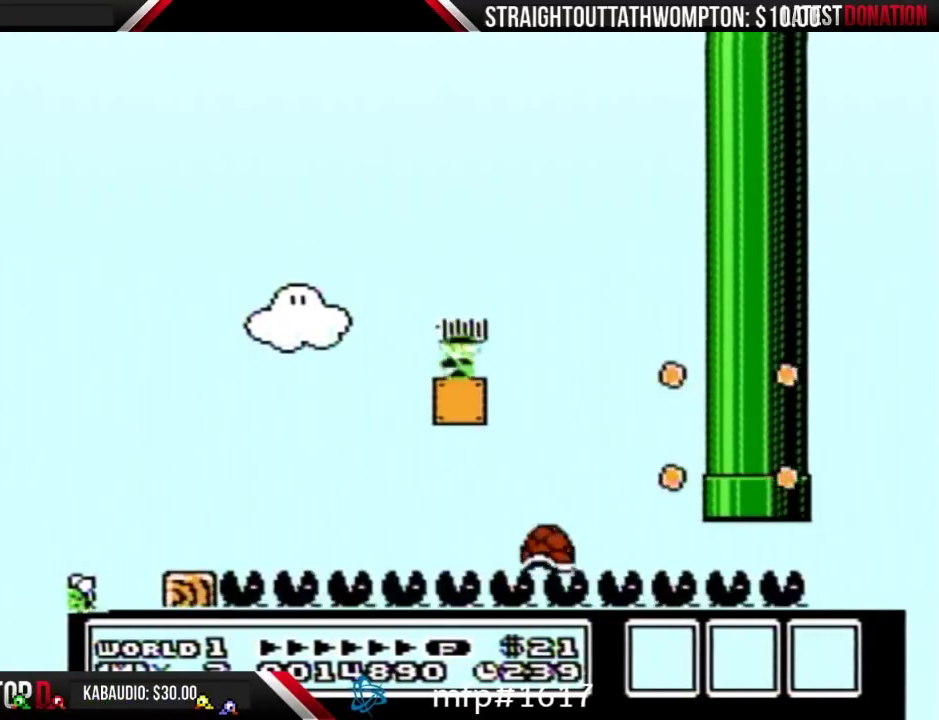
{"buttons": ["B", "DPAD_LEFT"], "events": [[200, "DPAD_LEFT", "down"], [367, "A", "down"], [433, "A", "up"]]}
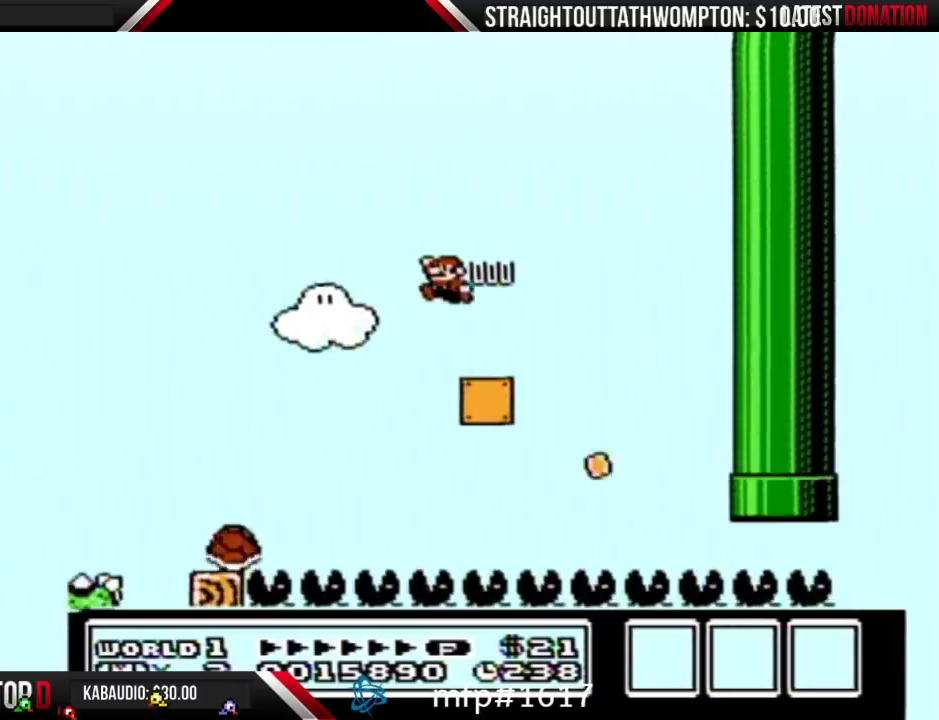
{"buttons": ["B"], "events": [[200, "DPAD_LEFT", "up"]]}
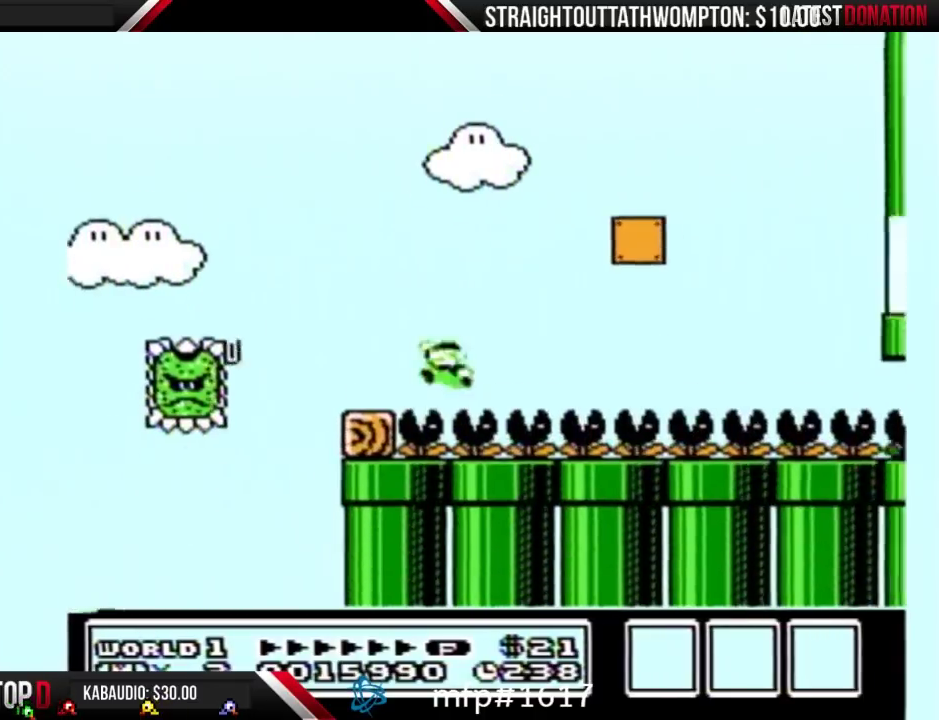
{"buttons": ["B", "DPAD_LEFT"], "events": [[100, "DPAD_RIGHT", "down"], [267, "DPAD_RIGHT", "up"], [367, "DPAD_LEFT", "down"]]}
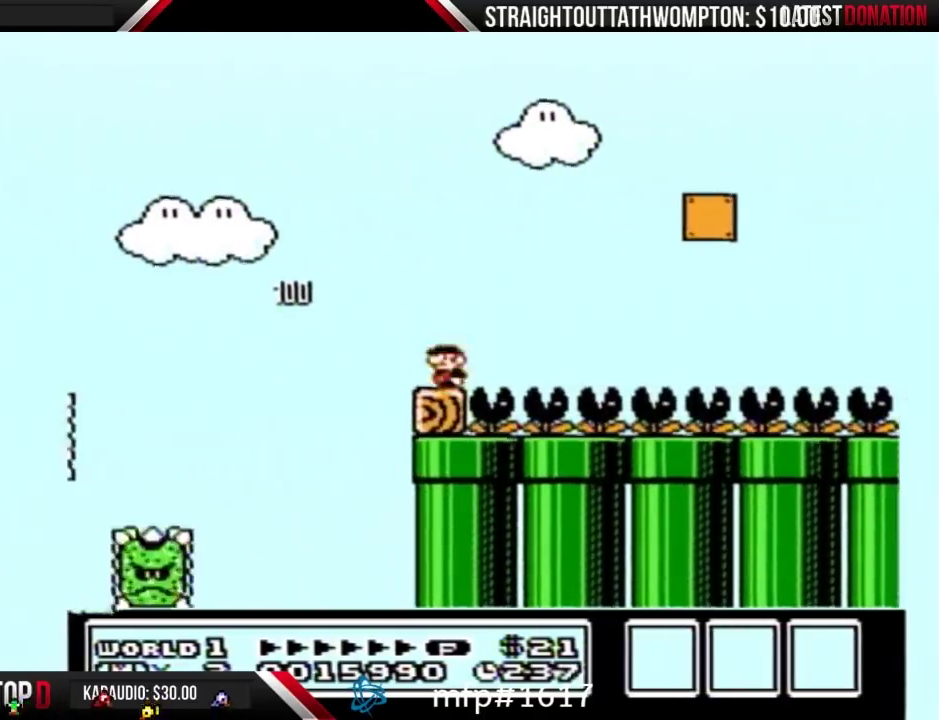
{"buttons": ["B", "DPAD_LEFT"], "events": [[100, "DPAD_LEFT", "up"], [133, "DPAD_RIGHT", "down"], [267, "DPAD_RIGHT", "up"], [467, "DPAD_LEFT", "down"]]}
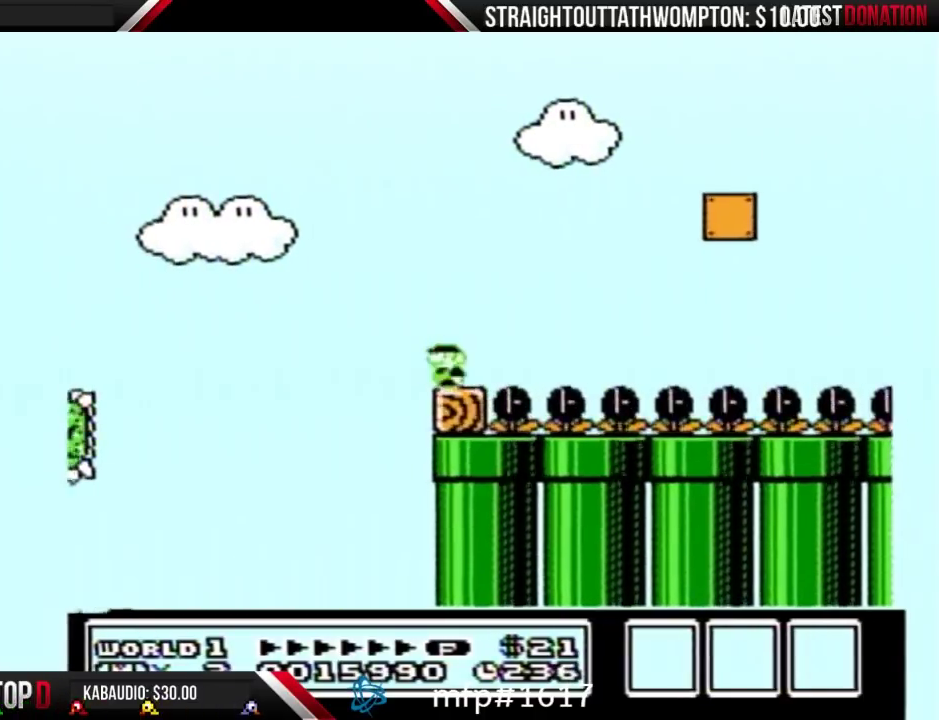
{"buttons": ["B"], "events": [[67, "DPAD_LEFT", "up"], [167, "DPAD_RIGHT", "down"], [233, "DPAD_RIGHT", "up"]]}
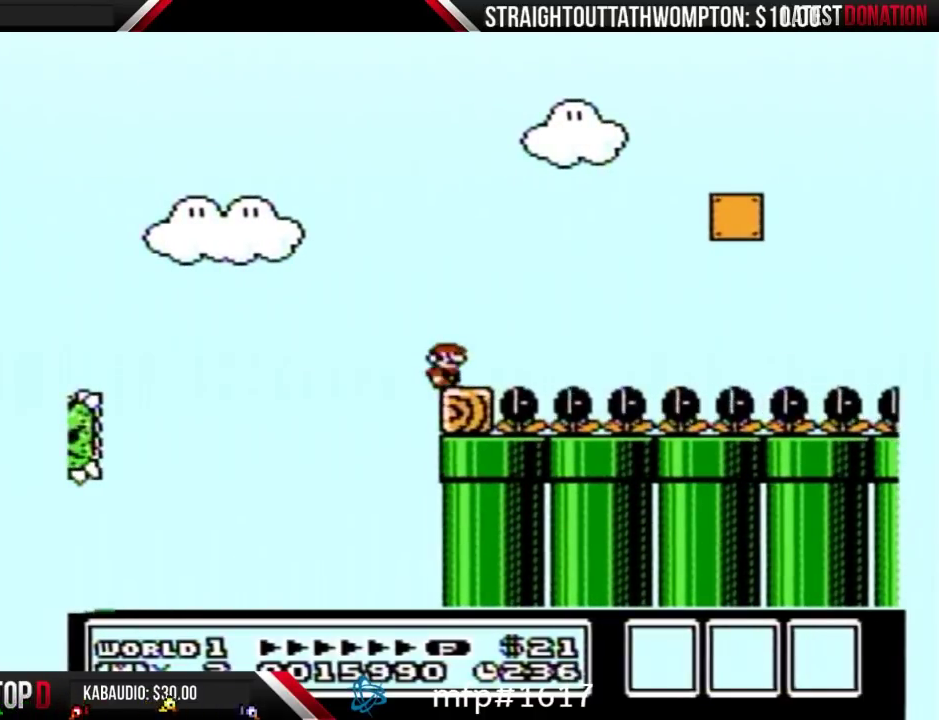
{"buttons": ["B"], "events": []}
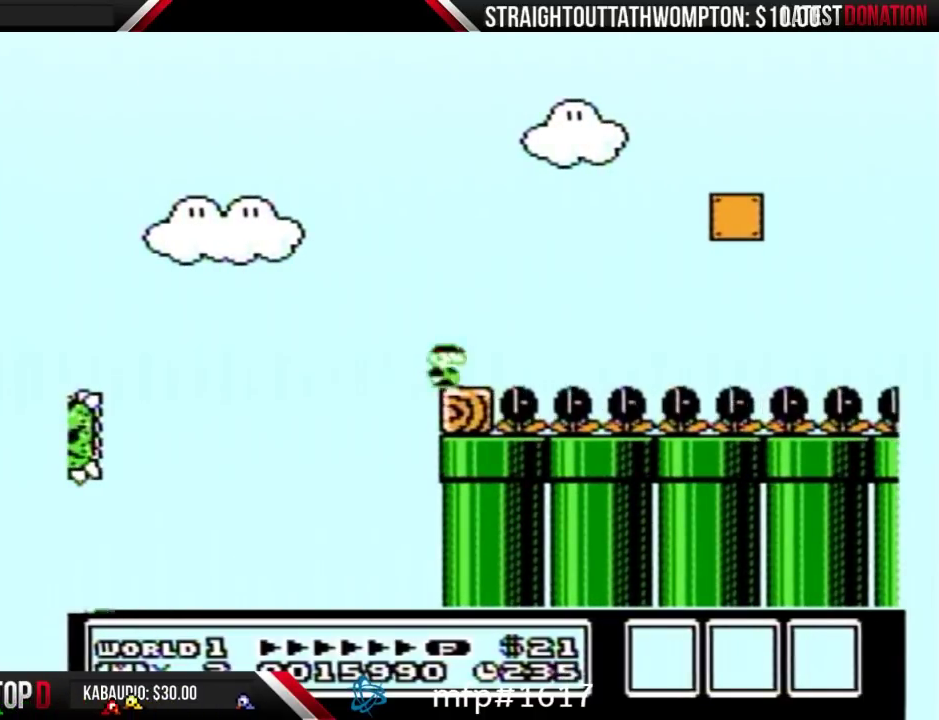
{"buttons": ["B"], "events": []}
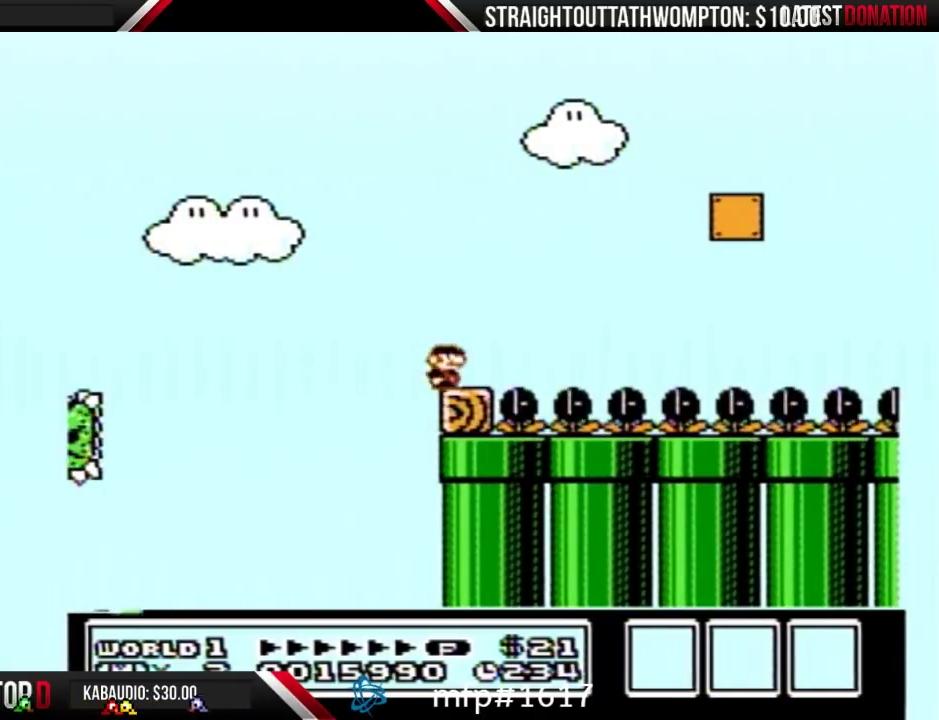
{"buttons": ["B"], "events": []}
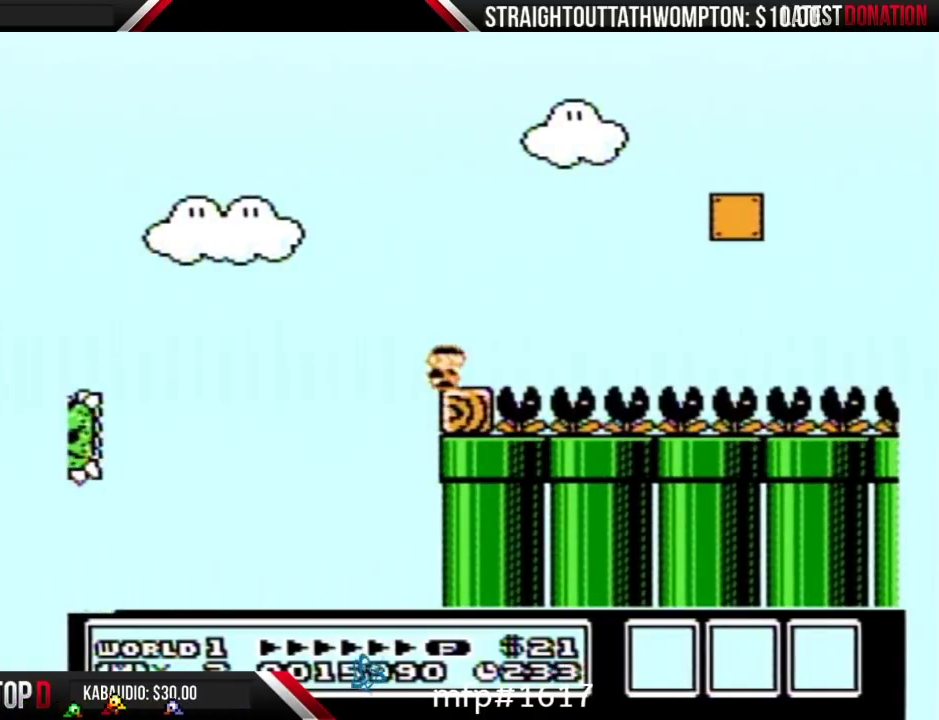
{"buttons": ["B", "DPAD_RIGHT"], "events": [[467, "DPAD_RIGHT", "down"]]}
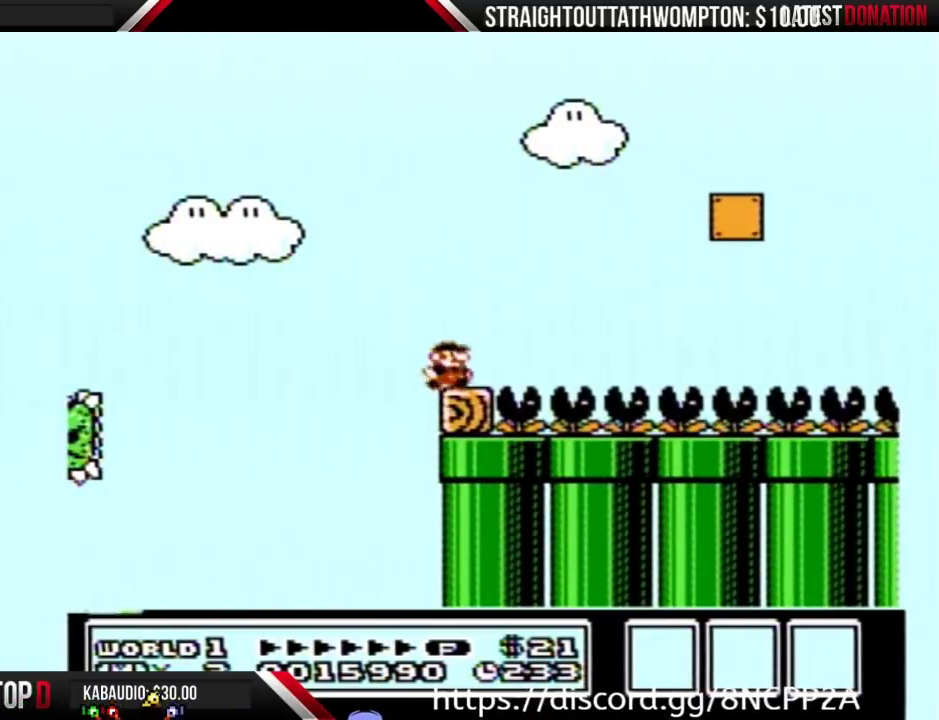
{"buttons": ["B", "DPAD_RIGHT"], "events": []}
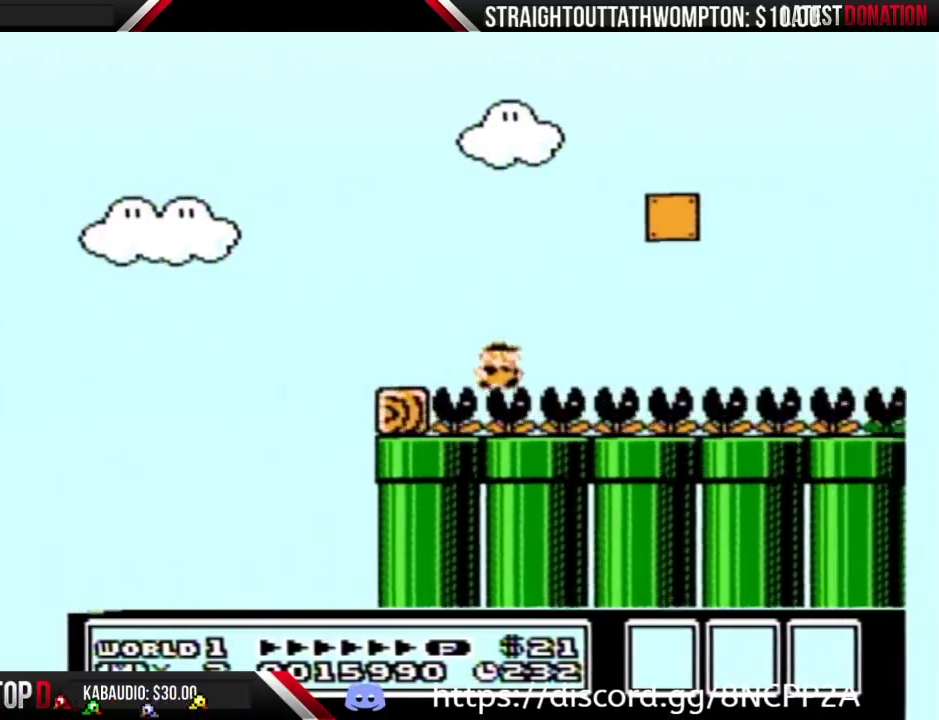
{"buttons": ["B", "DPAD_RIGHT"], "events": []}
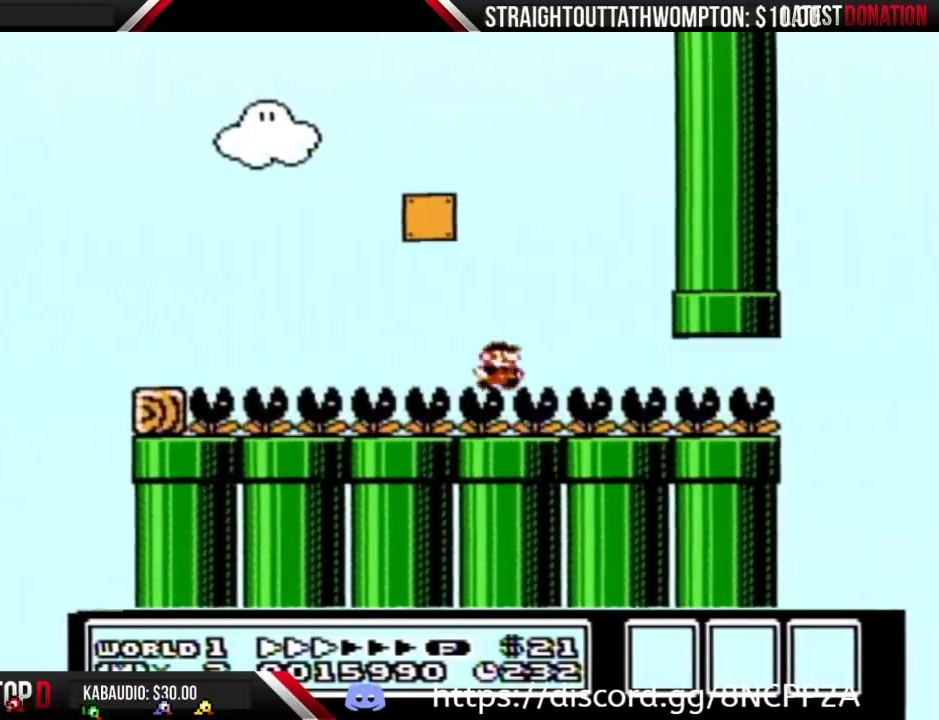
{"buttons": ["B", "DPAD_RIGHT"], "events": []}
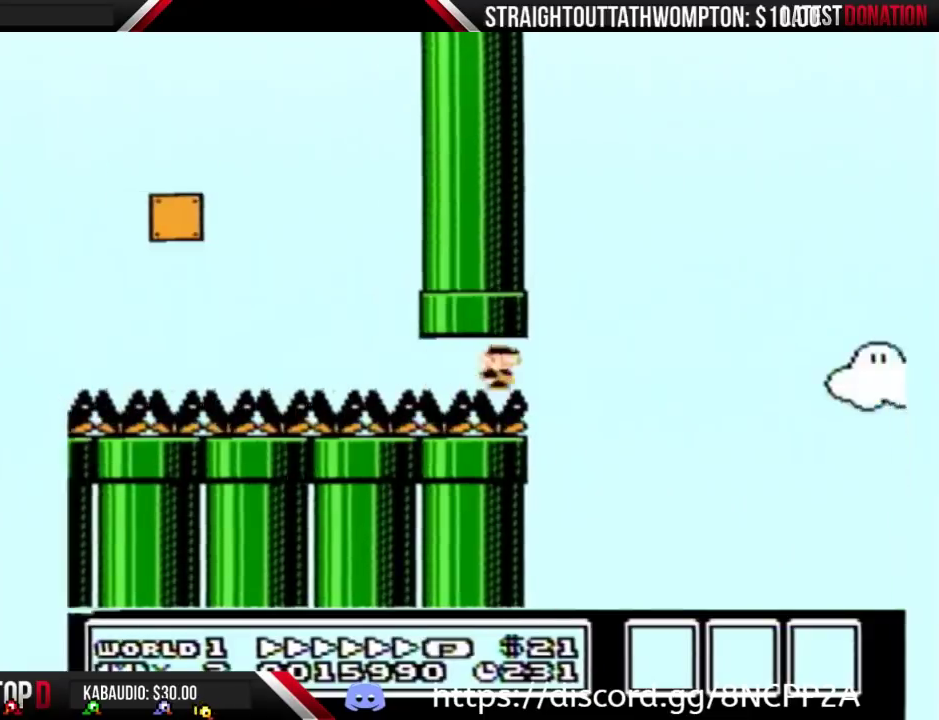
{"buttons": ["A", "B", "DPAD_RIGHT"], "events": [[100, "A", "down"], [167, "DPAD_LEFT", "down"], [167, "DPAD_RIGHT", "up"], [433, "DPAD_LEFT", "up"], [433, "DPAD_RIGHT", "down"]]}
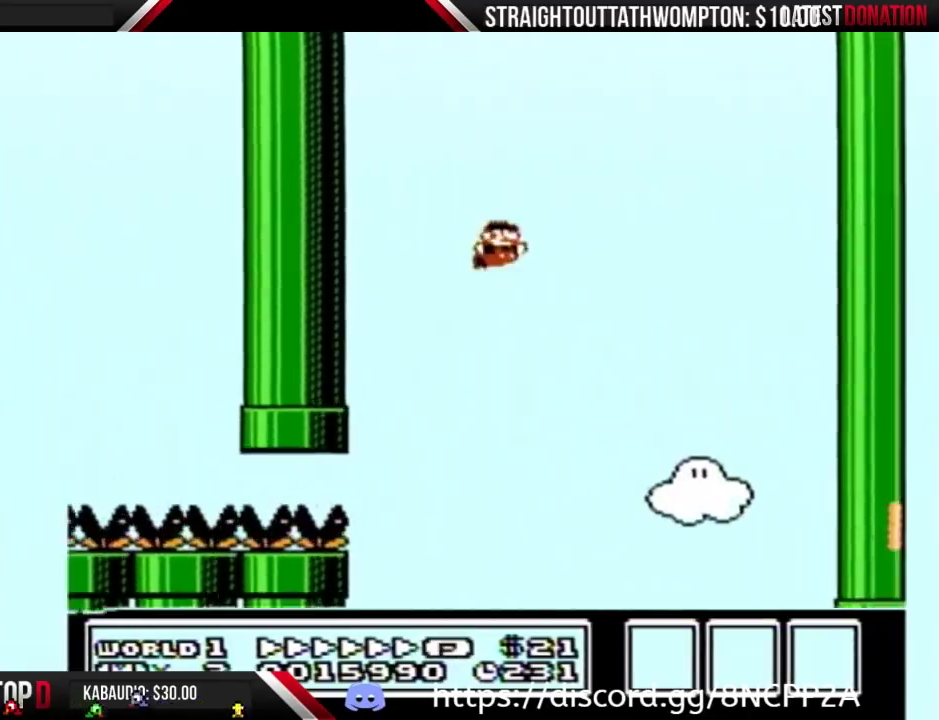
{"buttons": ["B", "DPAD_RIGHT"], "events": [[100, "A", "up"], [267, "DPAD_RIGHT", "up"], [467, "DPAD_RIGHT", "down"]]}
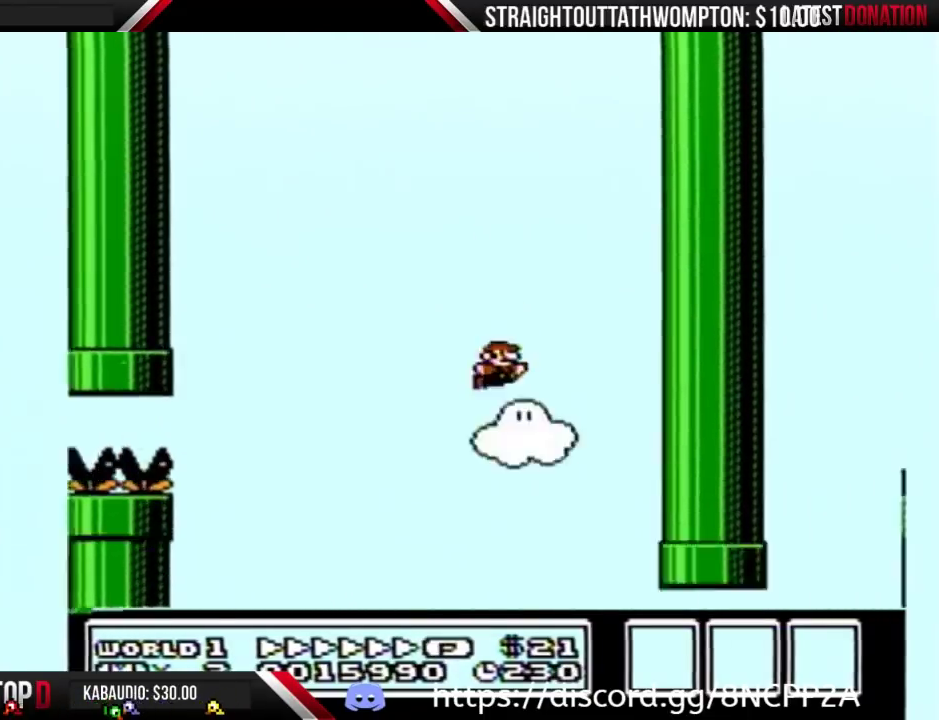
{"buttons": ["B", "DPAD_RIGHT"], "events": []}
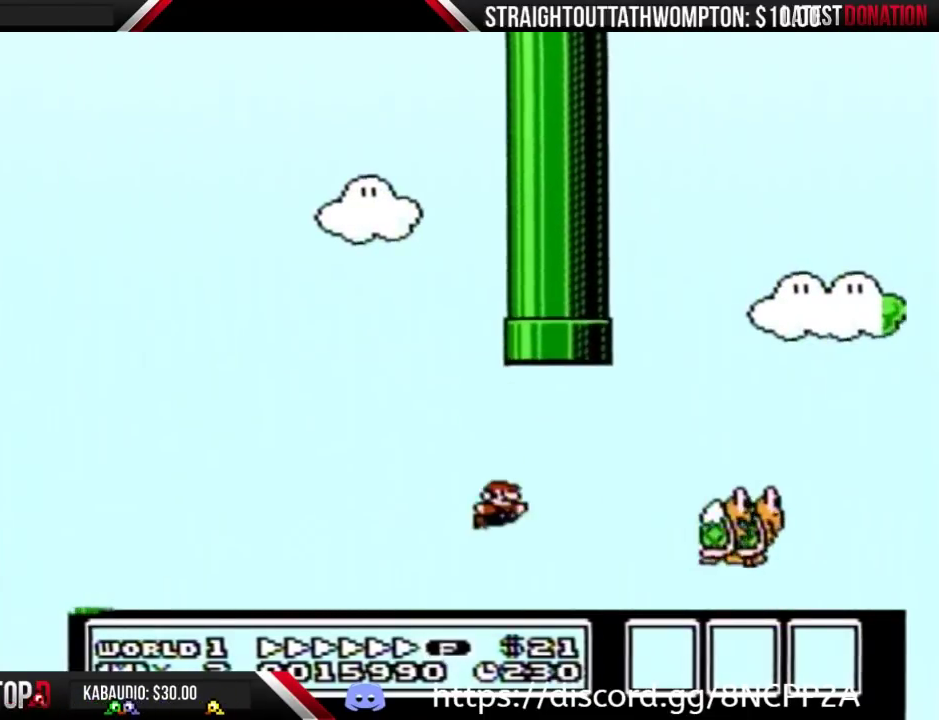
{"buttons": [], "events": [[267, "DPAD_RIGHT", "up"], [300, "B", "up"]]}
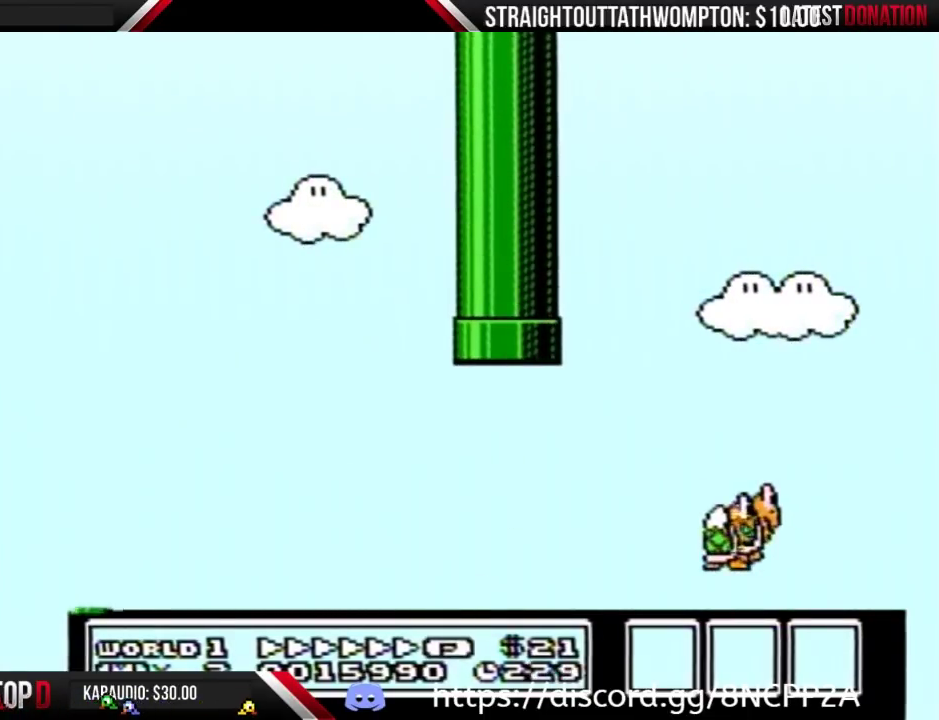
{"buttons": [], "events": []}
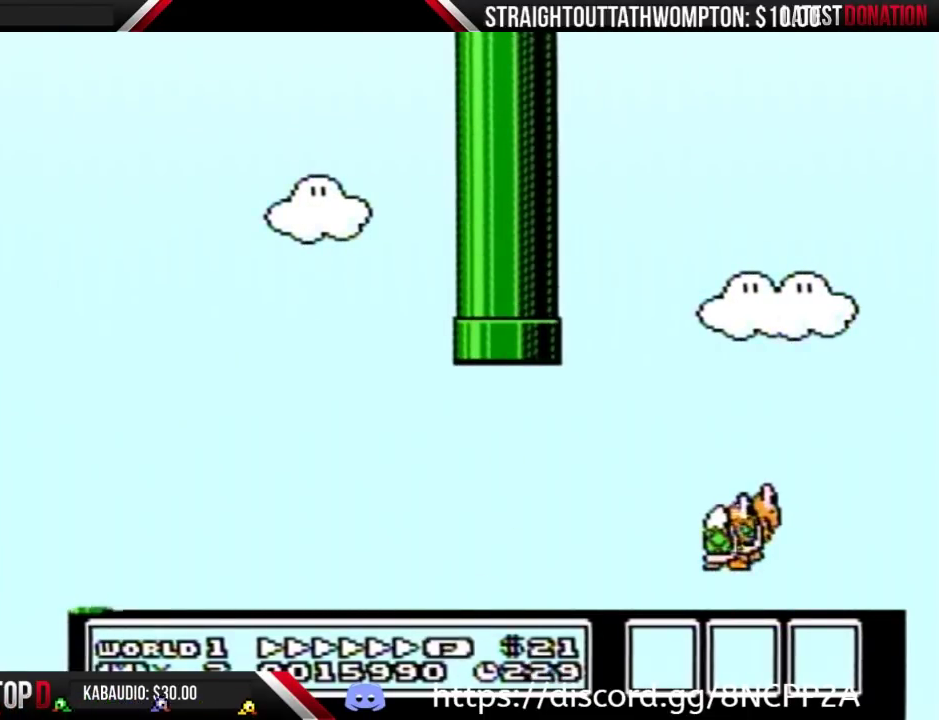
{"buttons": [], "events": []}
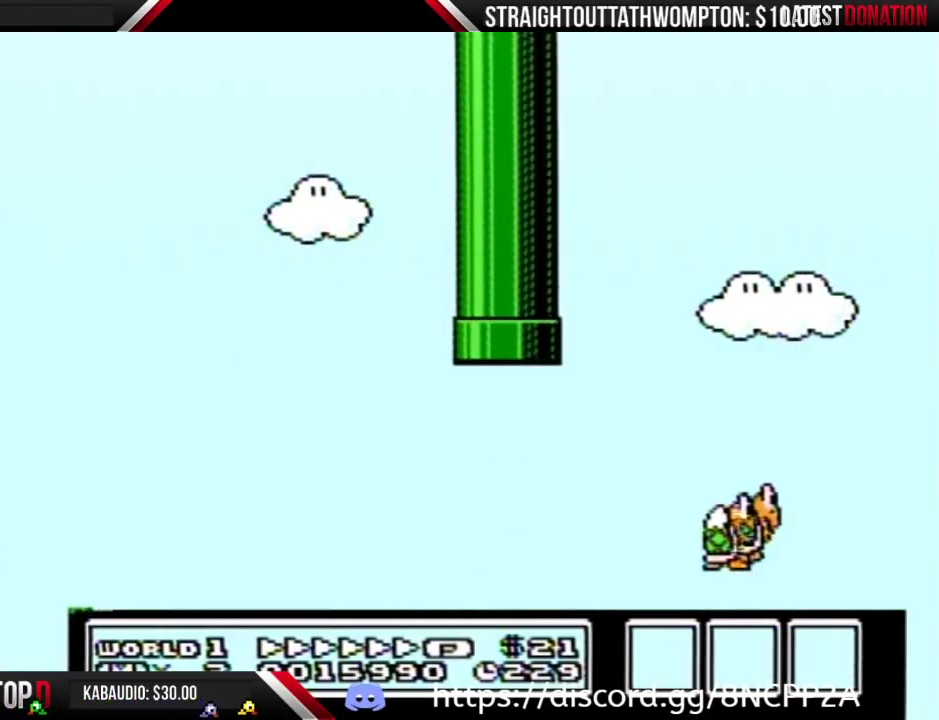
{"buttons": ["B"], "events": [[67, "B", "down"], [100, "A", "down"], [167, "DPAD_RIGHT", "down"], [367, "A", "up"], [367, "DPAD_RIGHT", "up"]]}
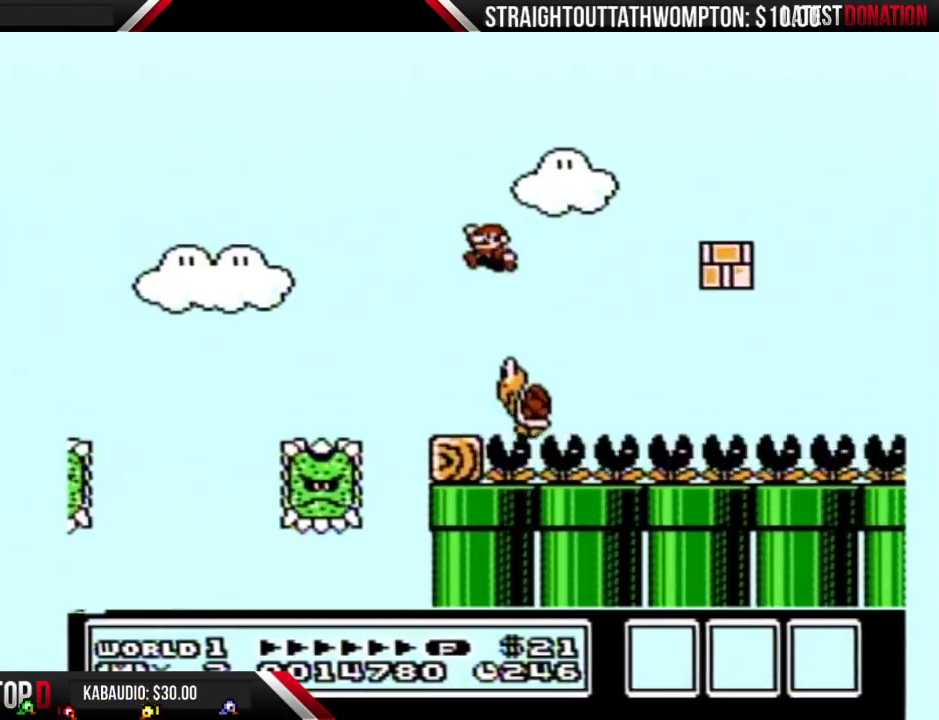
{"buttons": ["B", "DPAD_RIGHT"], "events": [[33, "DPAD_LEFT", "down"], [400, "DPAD_LEFT", "up"], [500, "DPAD_RIGHT", "down"]]}